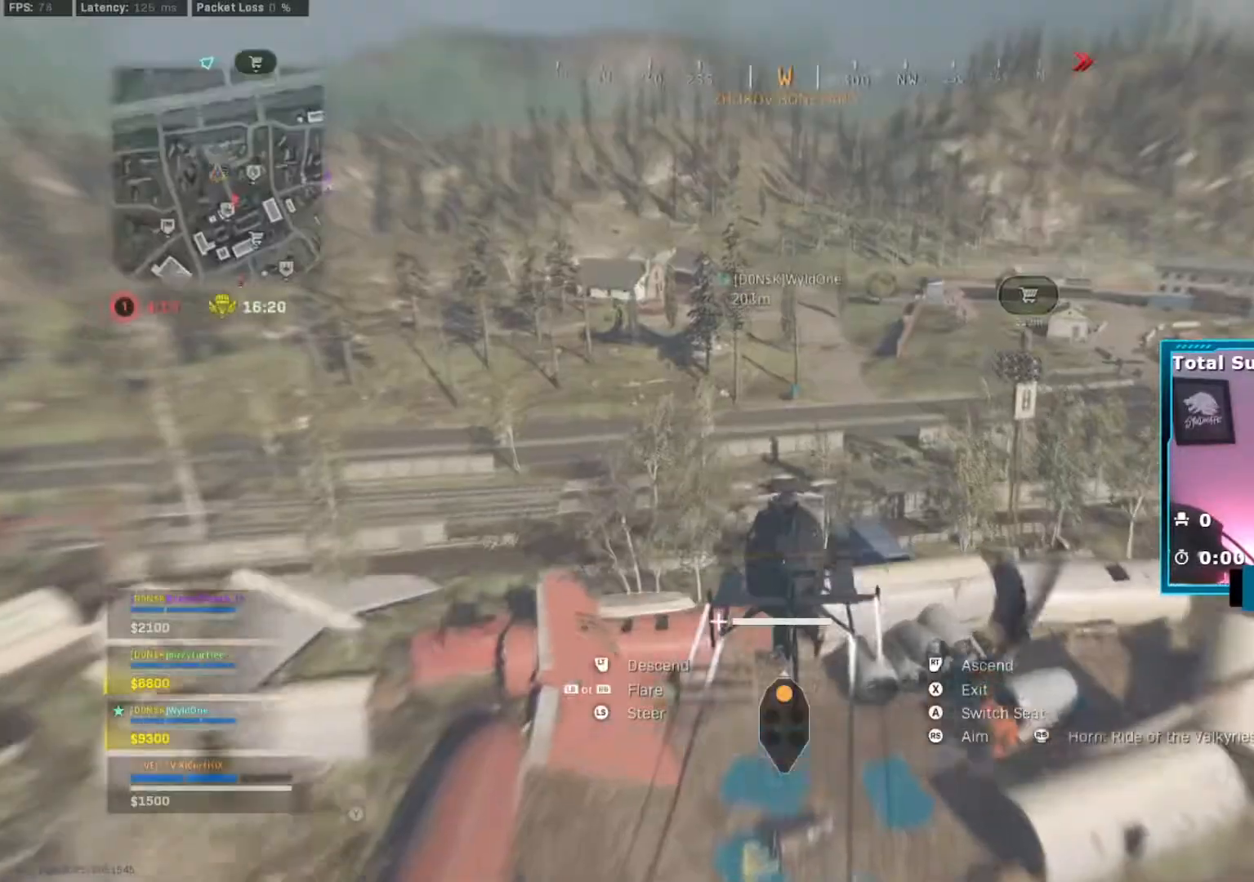
Gameplay with a controller (Xbox layout); each line is a JSON object with the inputs held at the frame after it. "events" lists button and stick changes between this image and that frame as [ms after this image, input, new state], when the widget could be followed in between. Not read: L3.
{"buttons": ["L2"], "left_stick": "up", "right_stick": "center", "events": [[217, "right_stick", "down-right"], [300, "right_stick", "center"], [434, "L2", "down"]]}
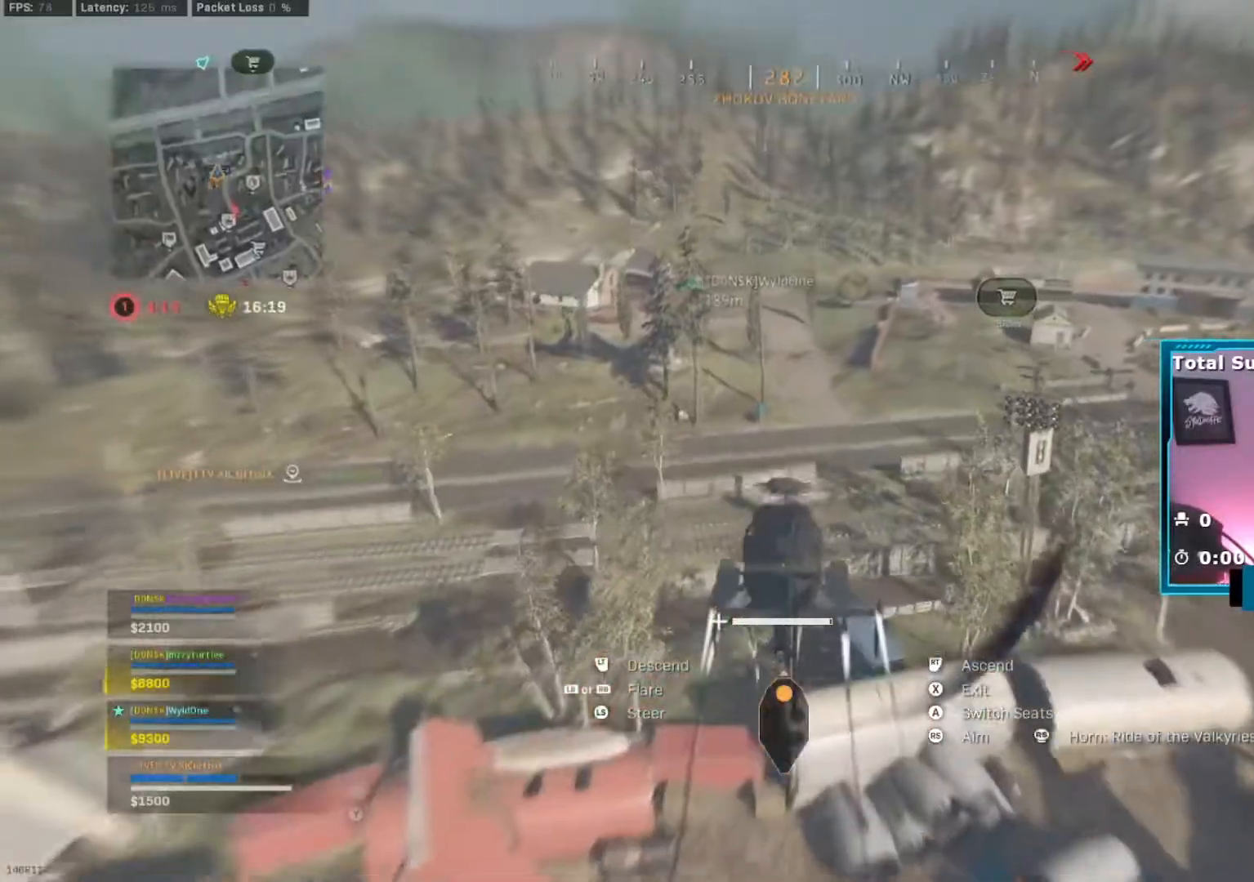
{"buttons": ["L2"], "left_stick": "up", "right_stick": "center"}
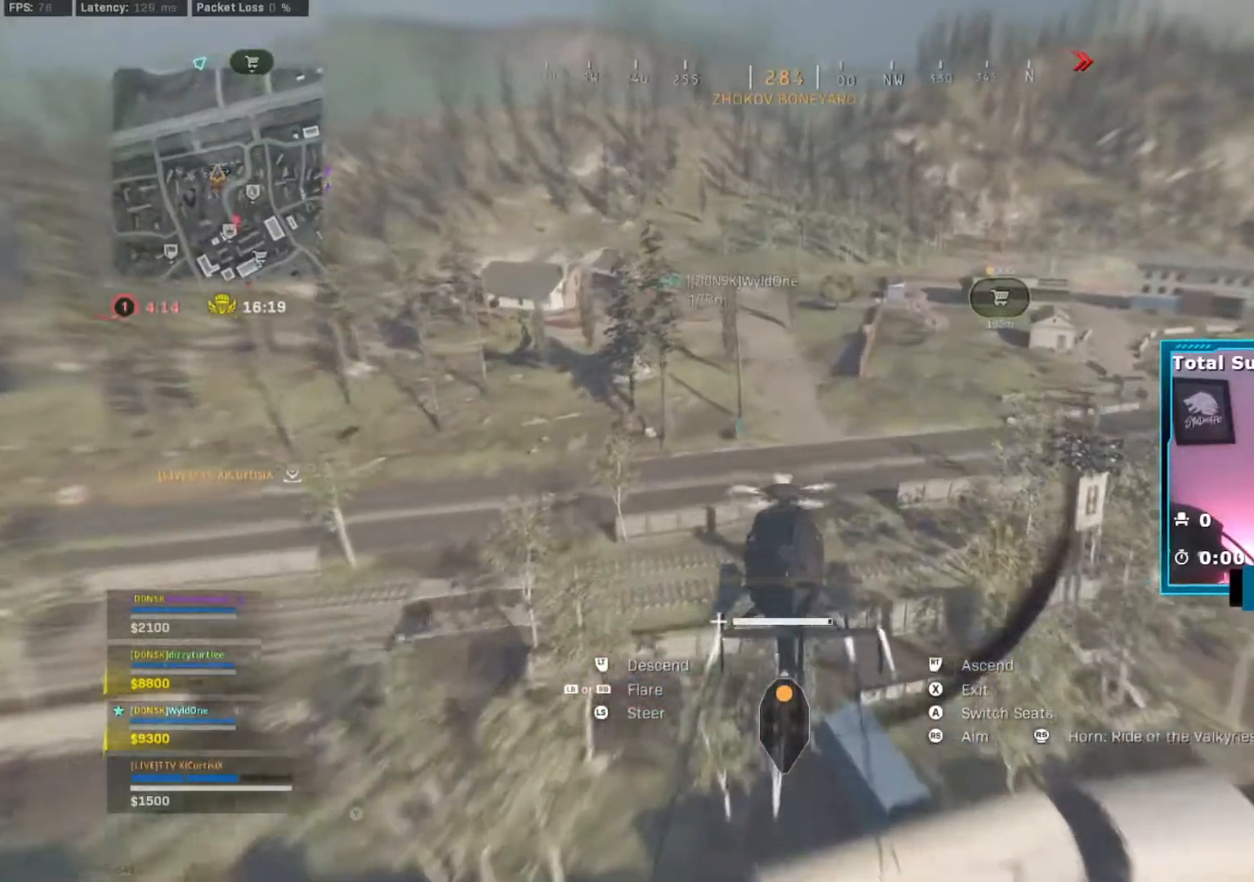
{"buttons": ["L2"], "left_stick": "up", "right_stick": "center", "events": []}
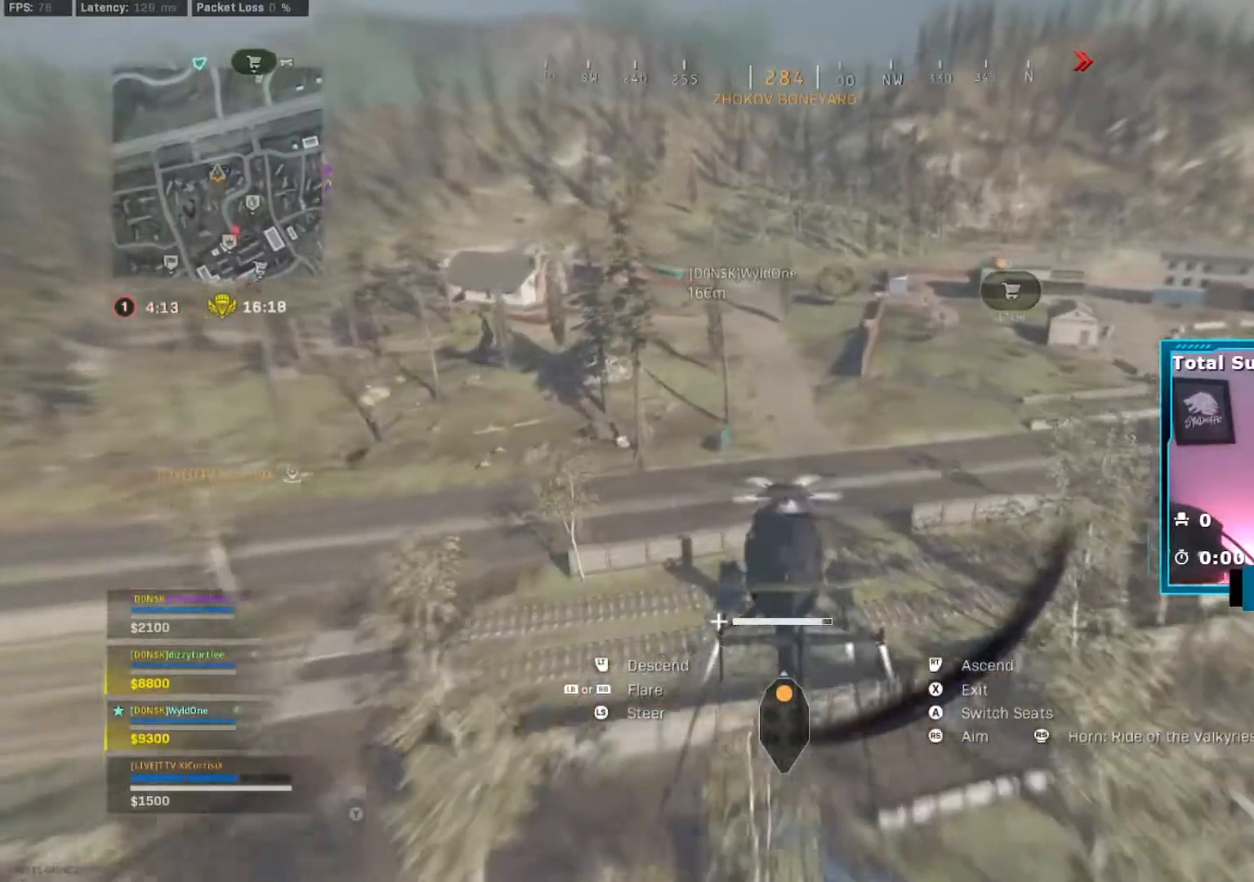
{"buttons": ["L2"], "left_stick": "up", "right_stick": "left", "events": [[16, "right_stick", "right"], [166, "right_stick", "center"], [267, "right_stick", "left"]]}
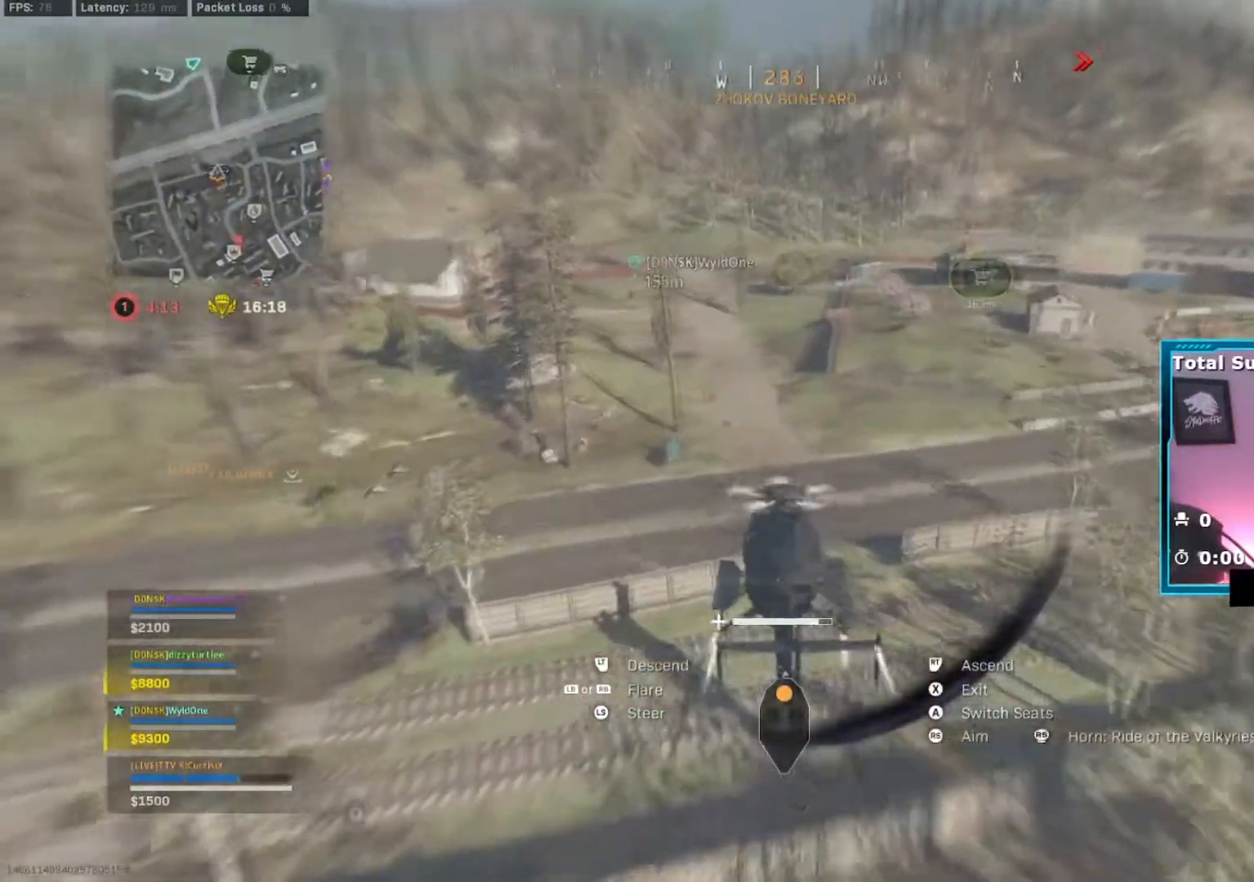
{"buttons": ["L2"], "left_stick": "right", "right_stick": "center", "events": [[34, "left_stick", "up-right"], [34, "right_stick", "center"], [300, "left_stick", "right"]]}
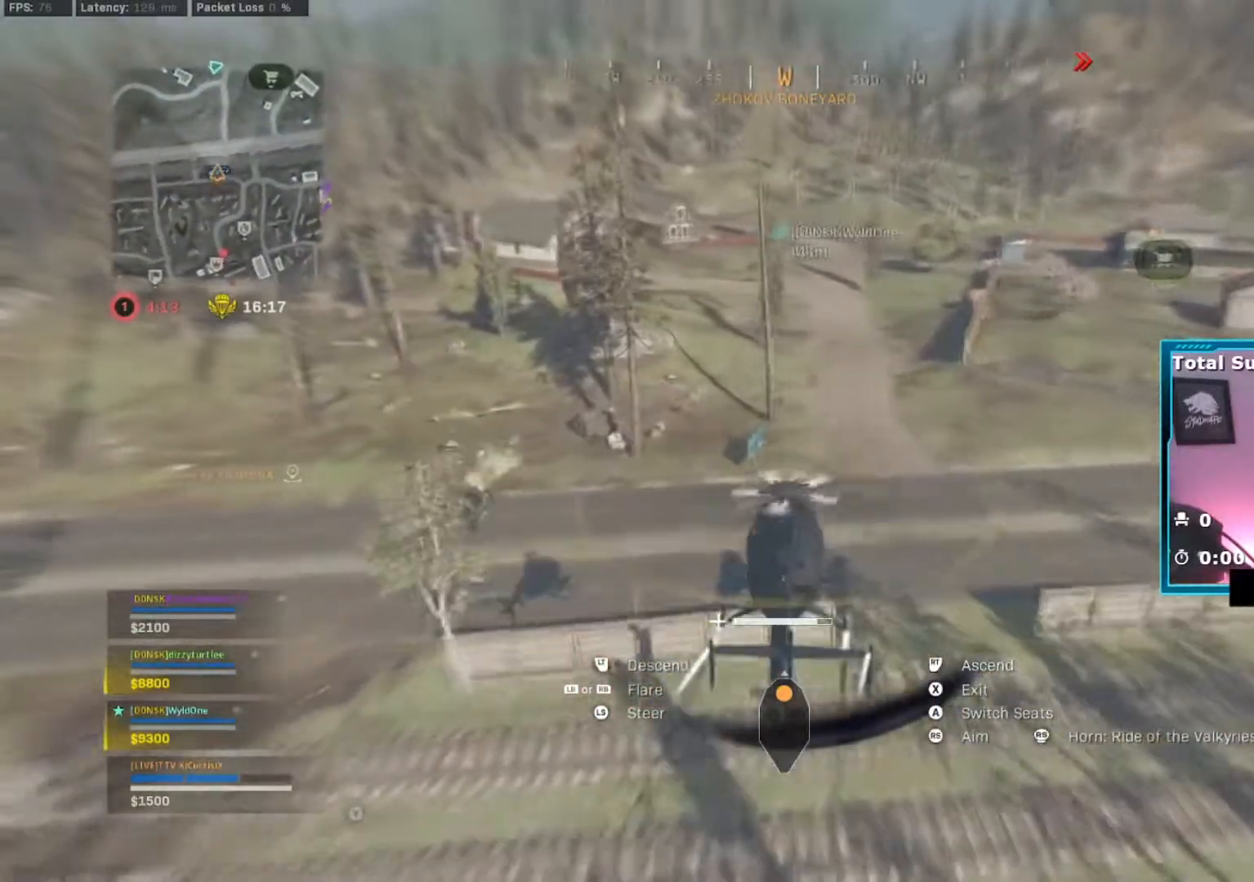
{"buttons": ["L2"], "left_stick": "down-right", "right_stick": "down-left", "events": [[150, "right_stick", "down-left"], [283, "left_stick", "down-right"]]}
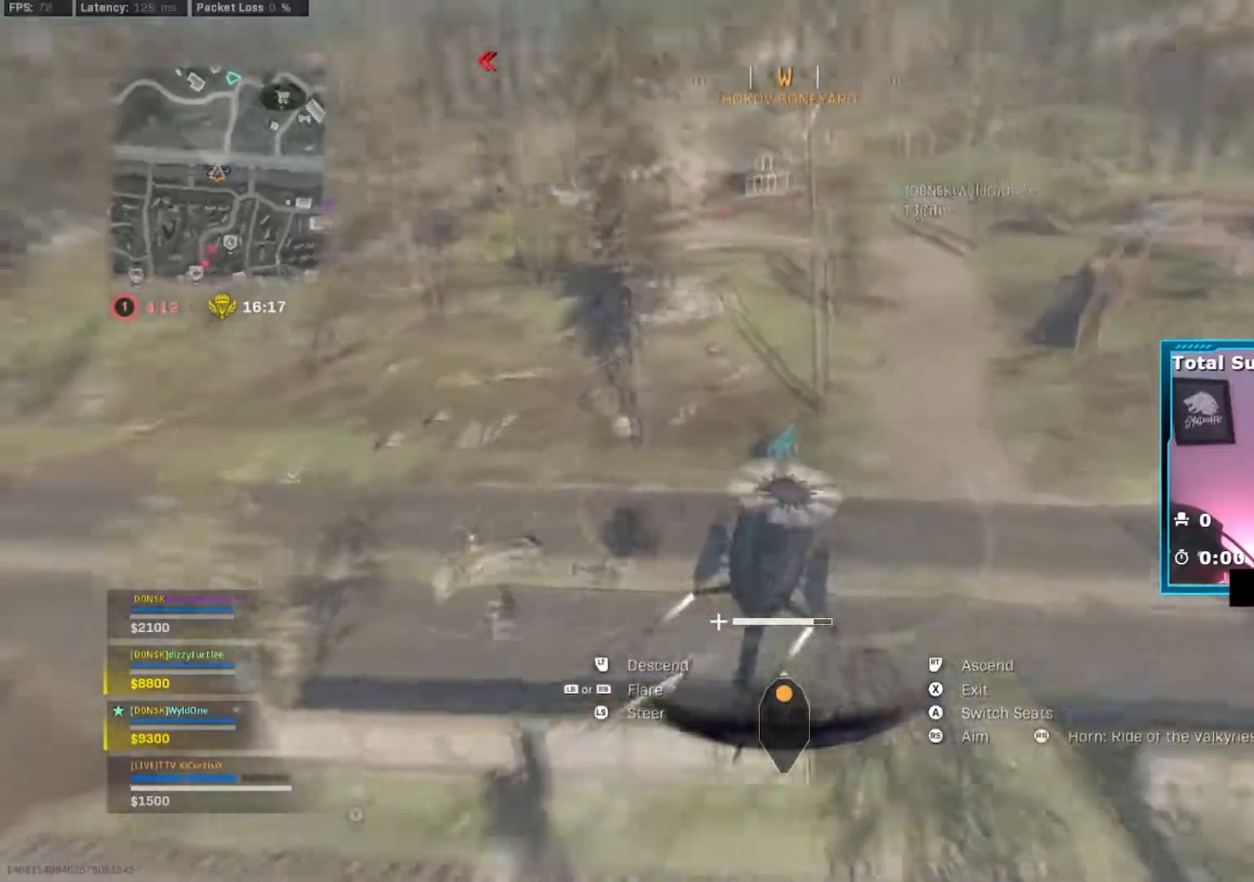
{"buttons": ["L2"], "left_stick": "up-left", "right_stick": "left", "events": [[117, "left_stick", "down-left"], [150, "right_stick", "left"], [334, "left_stick", "left"], [484, "left_stick", "up-left"]]}
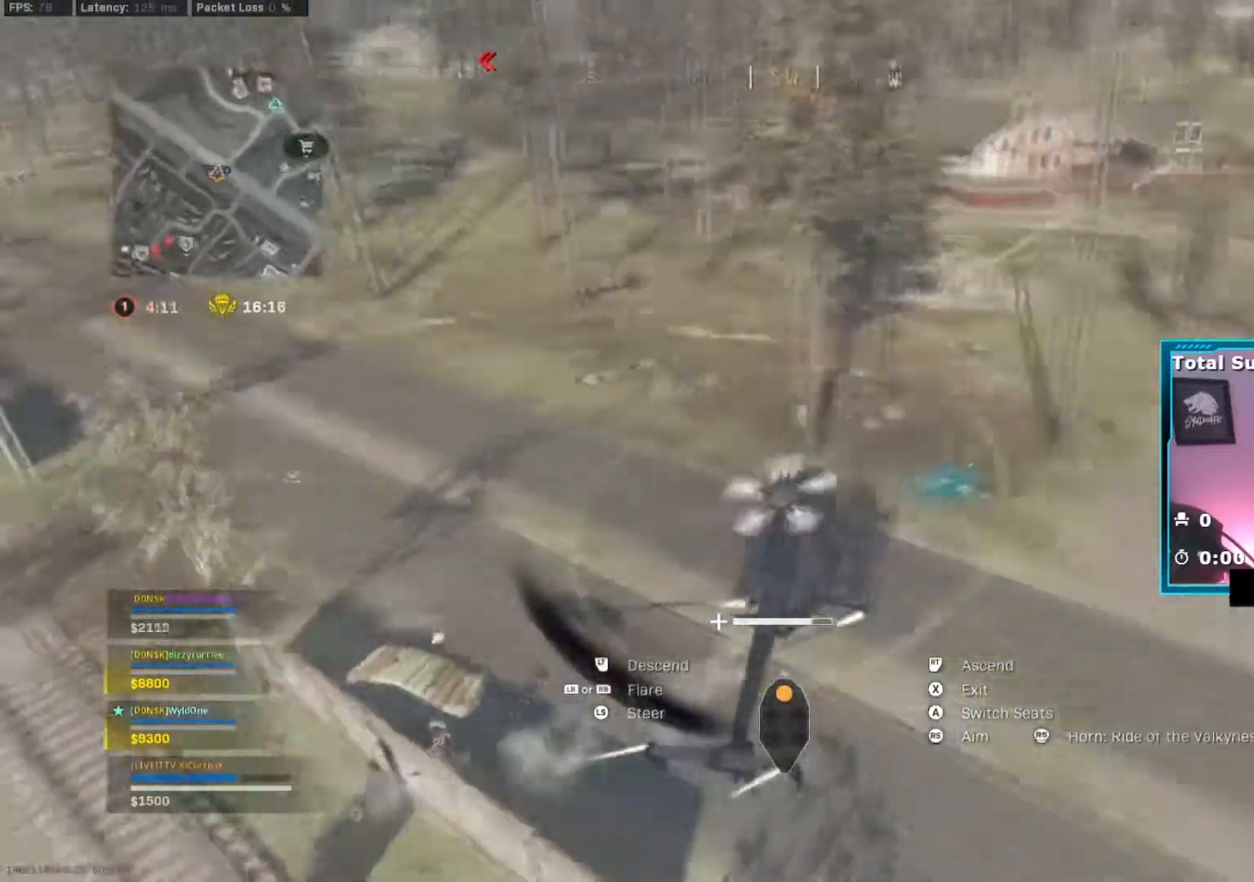
{"buttons": ["L2"], "left_stick": "up-left", "right_stick": "left", "events": []}
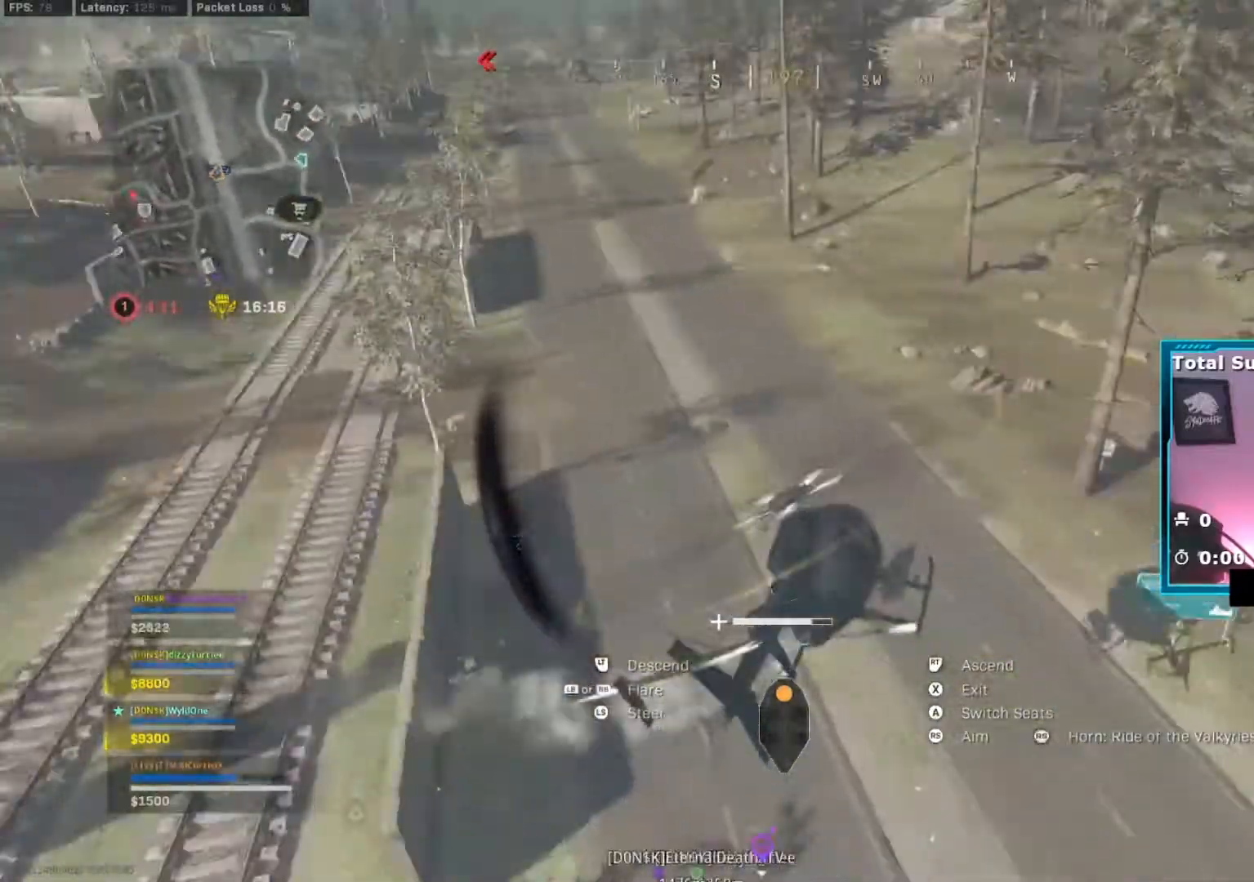
{"buttons": ["L2"], "left_stick": "up-left", "right_stick": "center", "events": [[417, "right_stick", "center"]]}
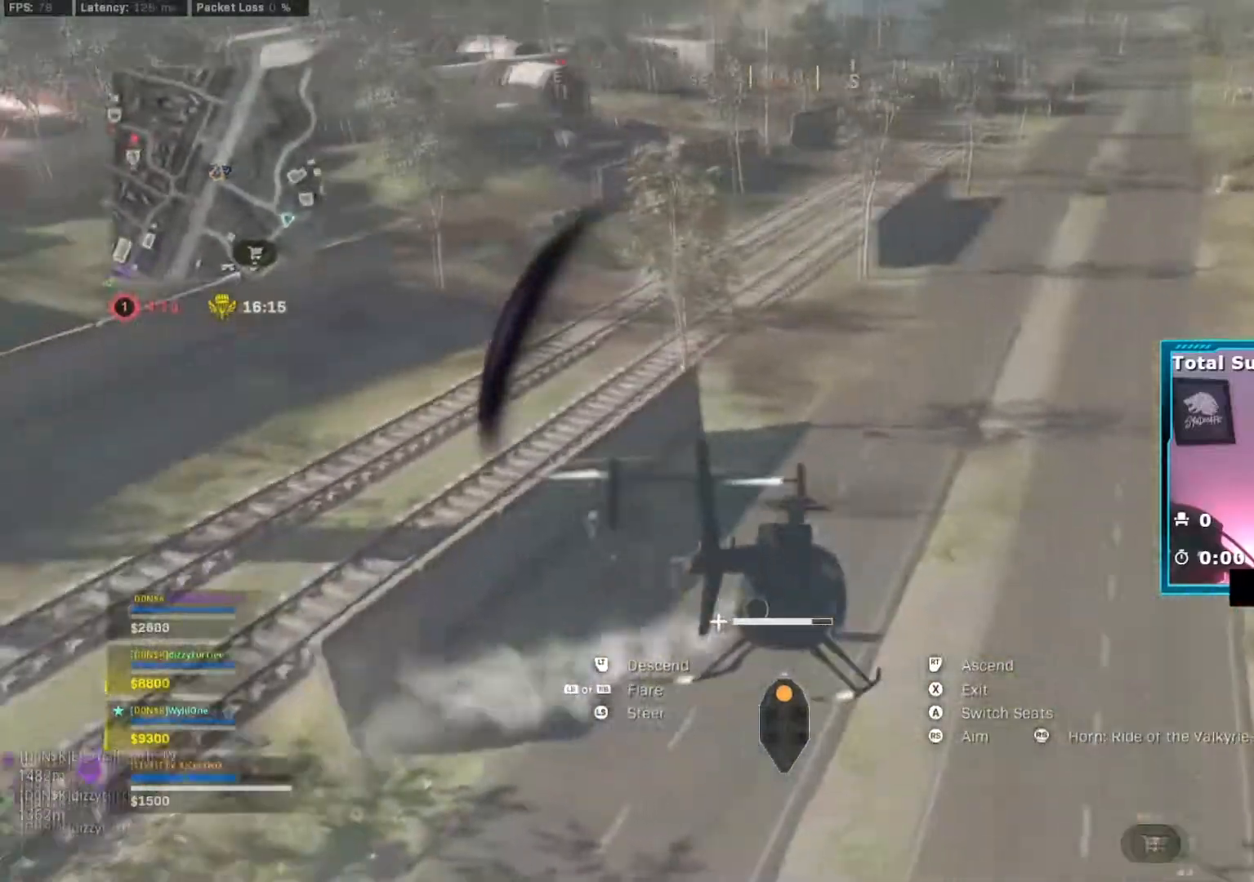
{"buttons": ["L2"], "left_stick": "up-left", "right_stick": "left", "events": [[167, "right_stick", "left"]]}
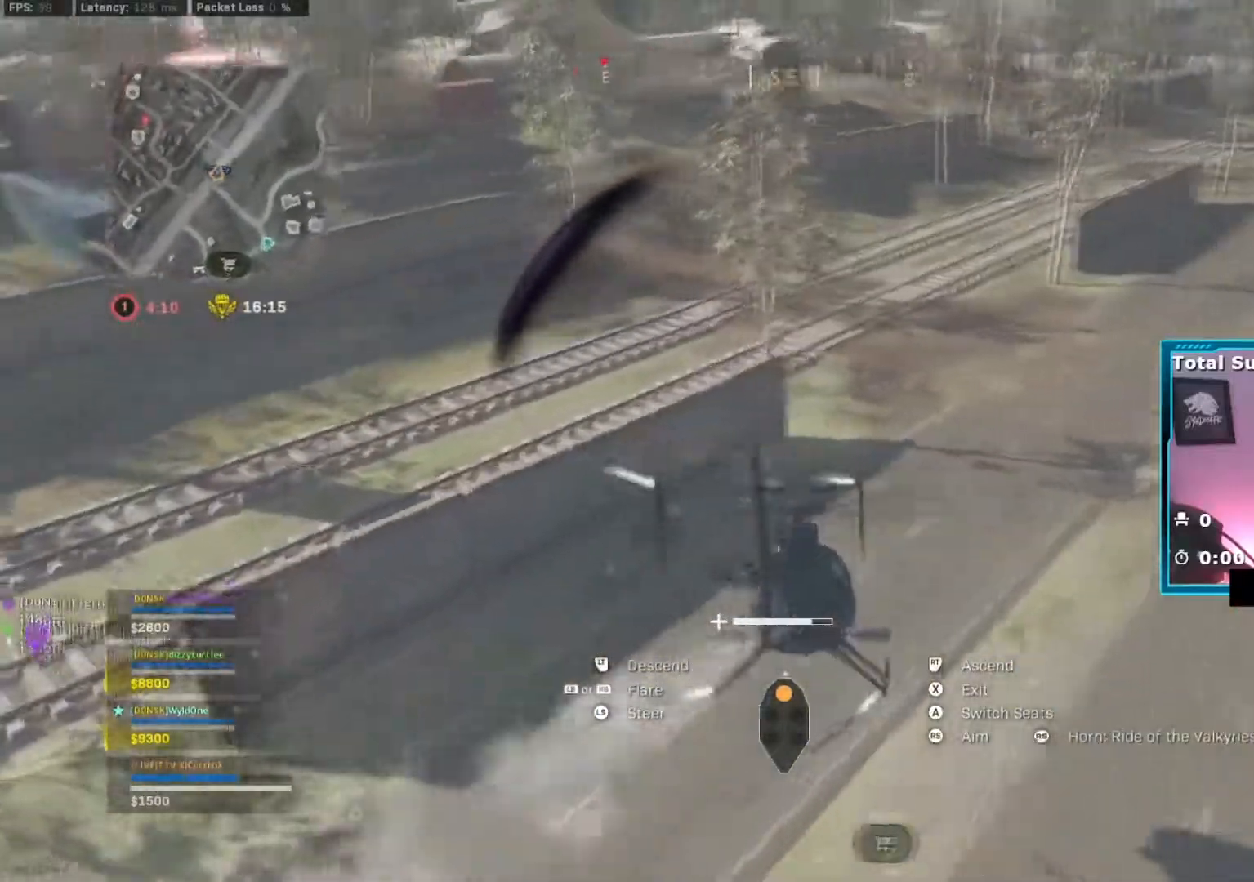
{"buttons": ["L2"], "left_stick": "left", "right_stick": "left", "events": [[200, "left_stick", "up"], [200, "right_stick", "center"], [351, "right_stick", "left"], [367, "left_stick", "left"]]}
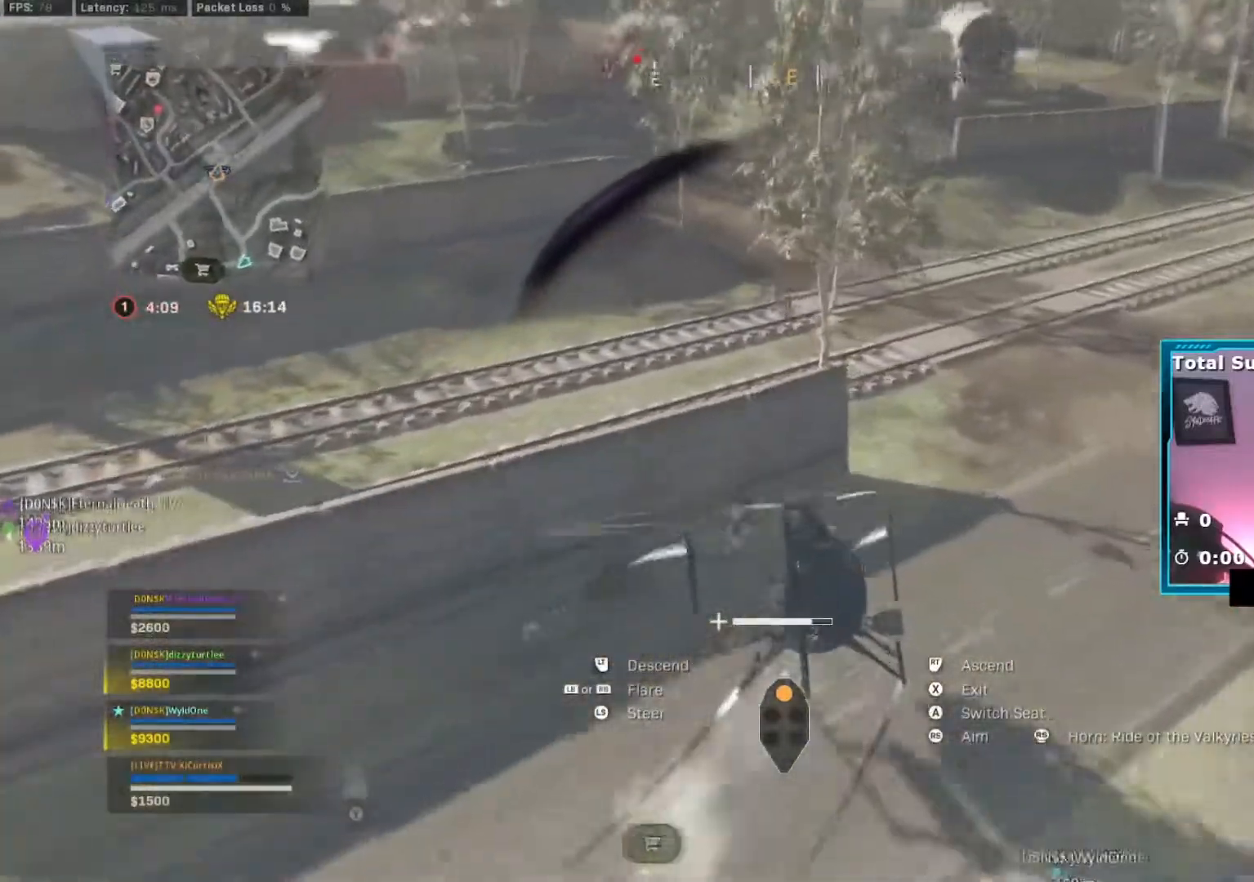
{"buttons": ["L2"], "left_stick": "up-left", "right_stick": "left", "events": [[317, "left_stick", "up-left"]]}
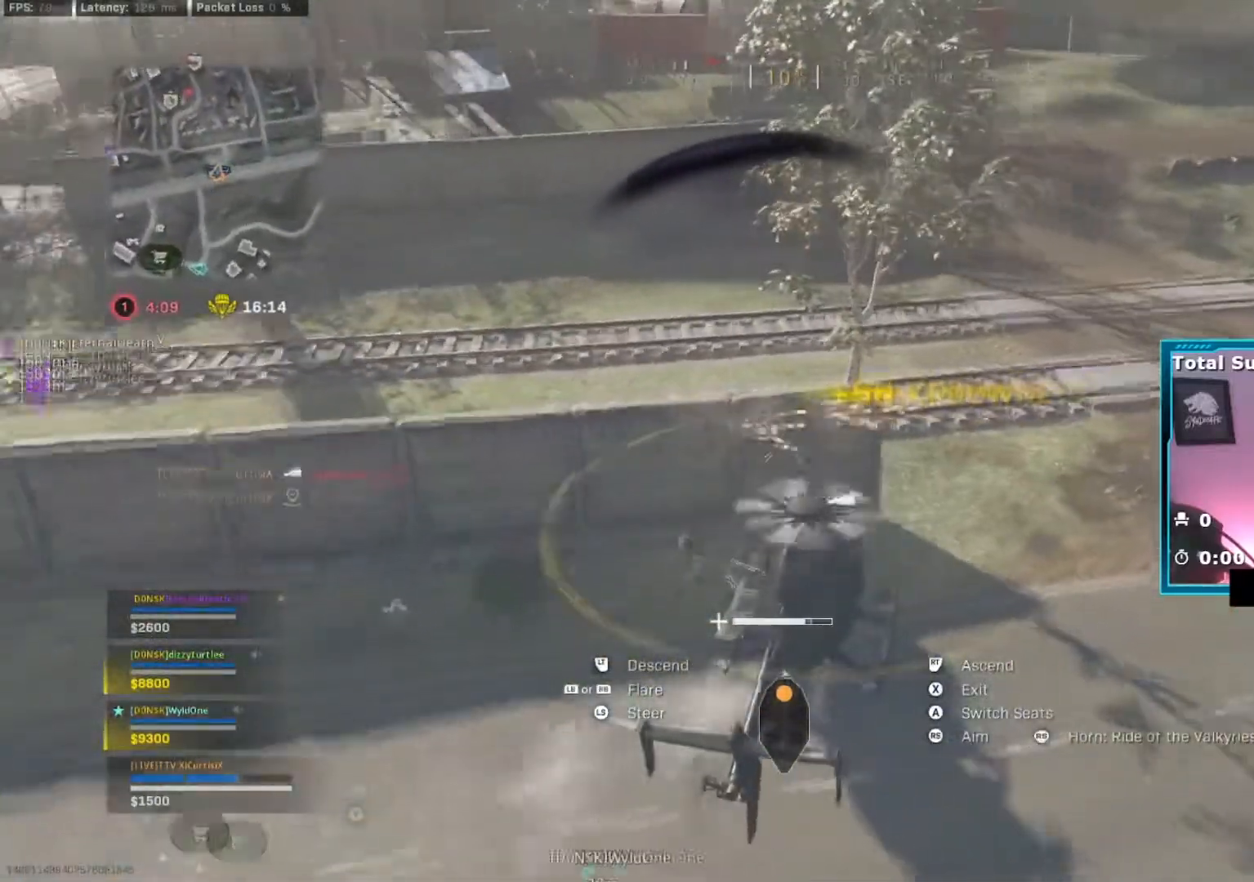
{"buttons": ["R2"], "left_stick": "up-left", "right_stick": "left", "events": [[217, "L2", "up"], [384, "R2", "down"]]}
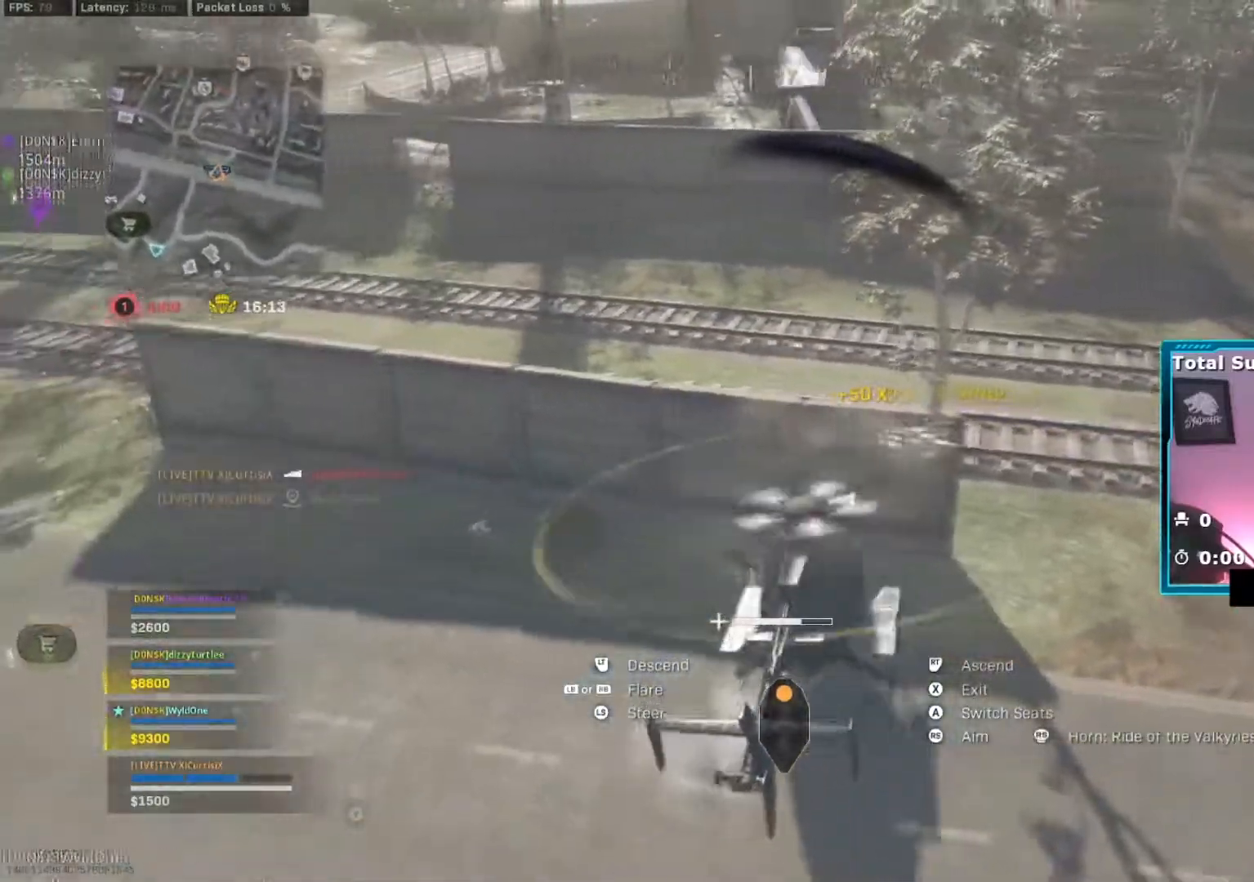
{"buttons": ["L2"], "left_stick": "right", "right_stick": "center", "events": [[16, "R2", "up"], [33, "right_stick", "center"], [50, "L2", "down"], [116, "left_stick", "up"], [333, "left_stick", "right"]]}
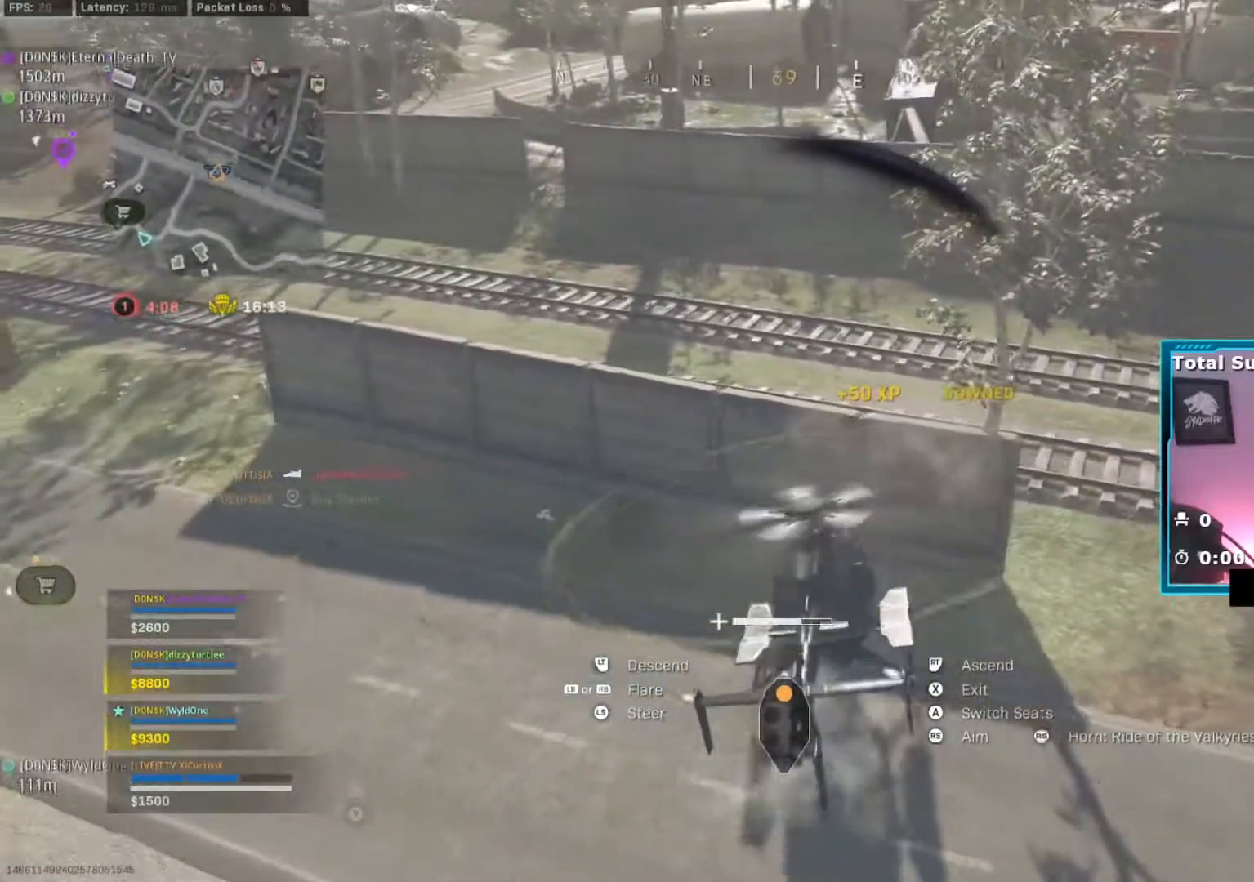
{"buttons": [], "left_stick": "left", "right_stick": "center", "events": [[150, "L2", "up"], [200, "R2", "down"], [384, "left_stick", "up"], [501, "R2", "up"], [501, "left_stick", "left"]]}